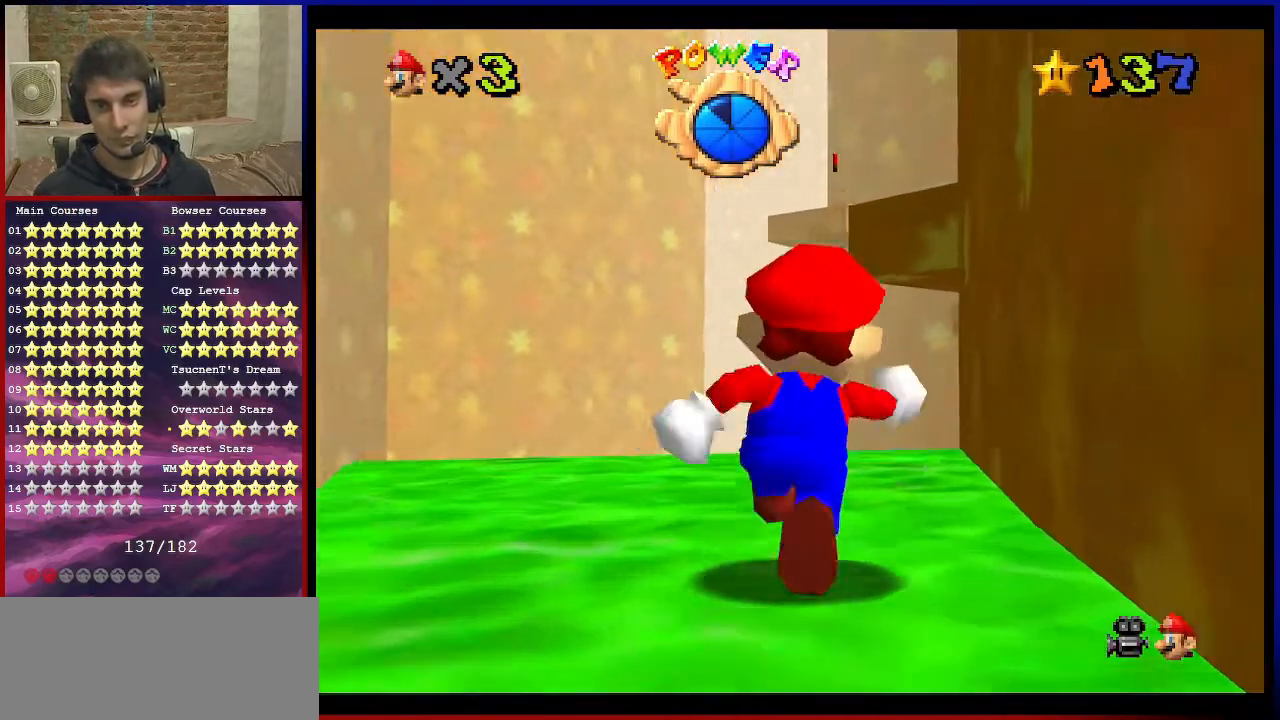
Gameplay with a controller (Nintendo layout); each line is a JSON object with the inputs held at the frame after it. "events" lists button and stick changes between this image and that frame as [ms after this image, input, new state], when the widget could be followed in between. Not read: L3 R3.
{"buttons": [], "left_stick": "up", "events": [[100, "A", "down"], [234, "A", "up"]]}
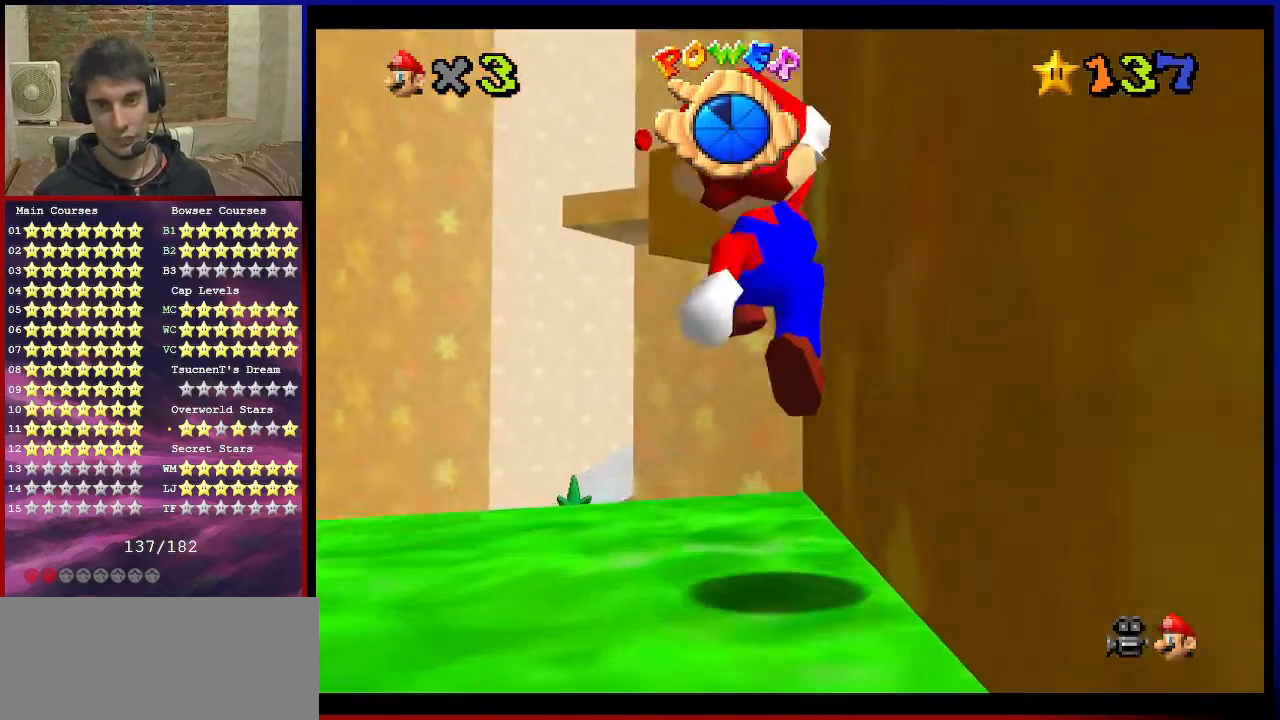
{"buttons": ["A"], "left_stick": "down", "events": [[200, "A", "down"], [367, "left_stick", "center"], [433, "left_stick", "down"]]}
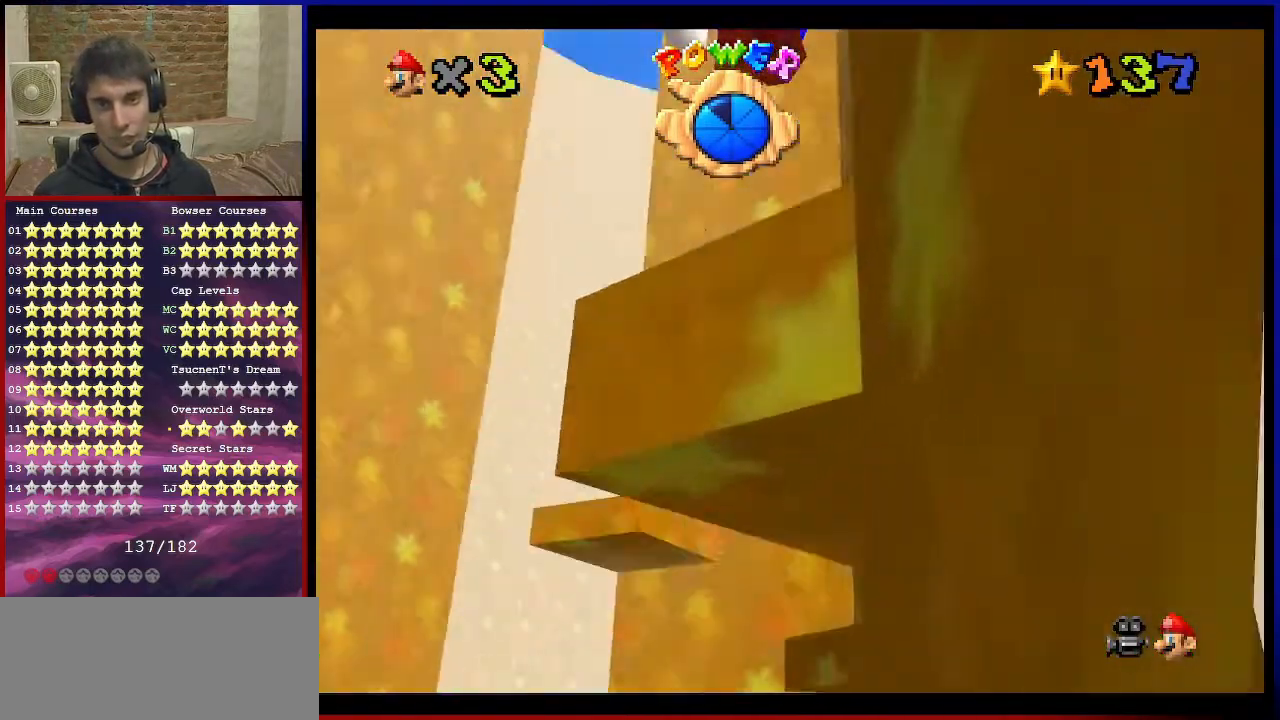
{"buttons": [], "left_stick": "center", "events": [[200, "left_stick", "down-right"], [367, "A", "up"], [467, "left_stick", "center"]]}
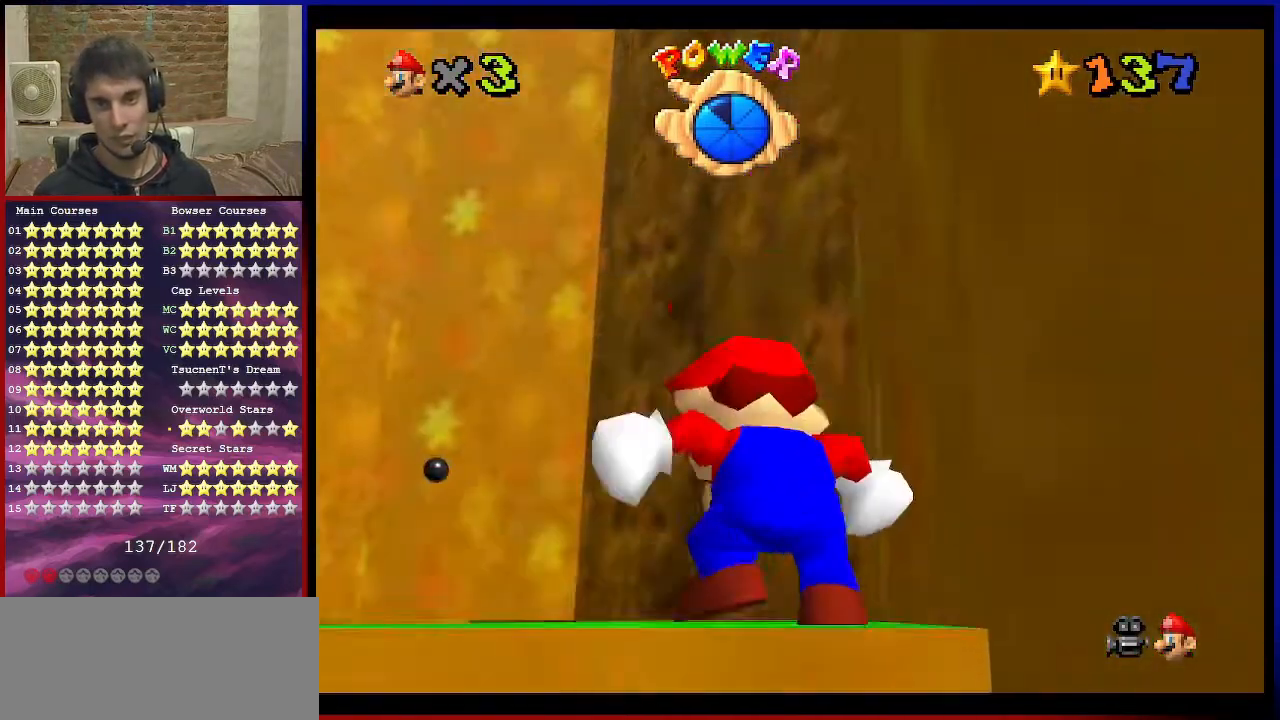
{"buttons": [], "left_stick": "center", "events": [[267, "C_DOWN", "down"], [467, "C_DOWN", "up"]]}
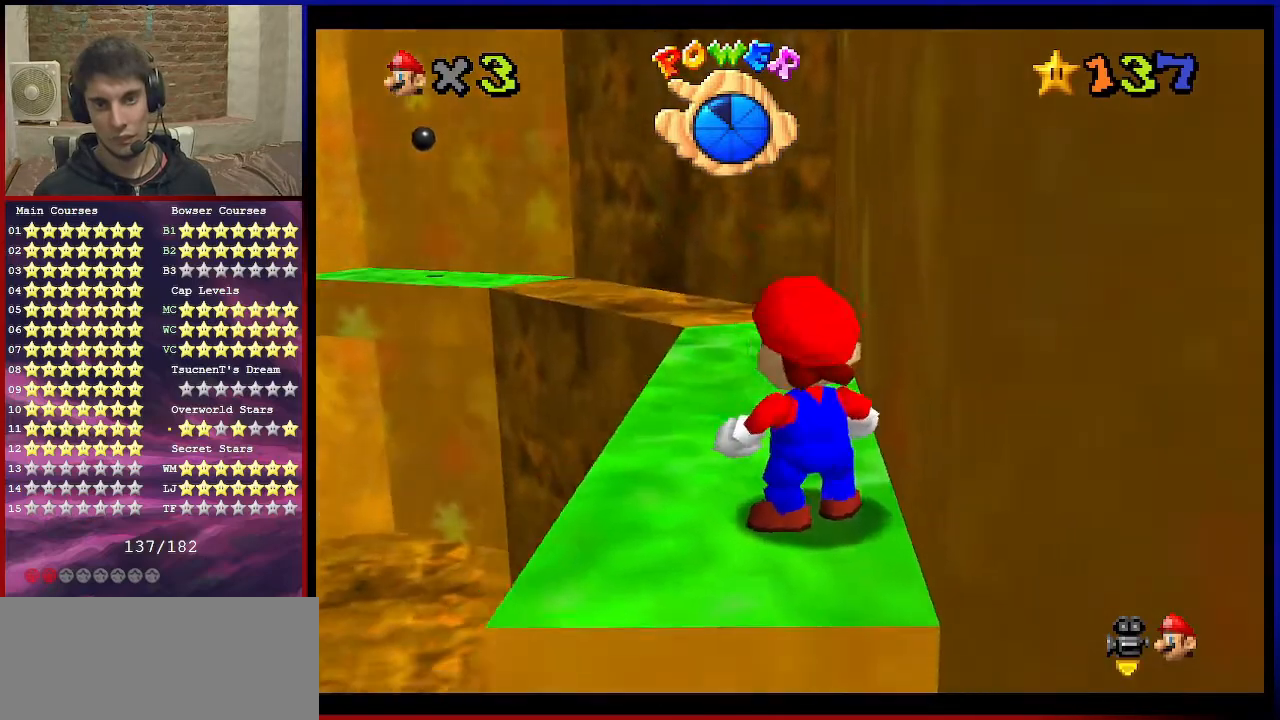
{"buttons": [], "left_stick": "up", "events": [[100, "left_stick", "up"]]}
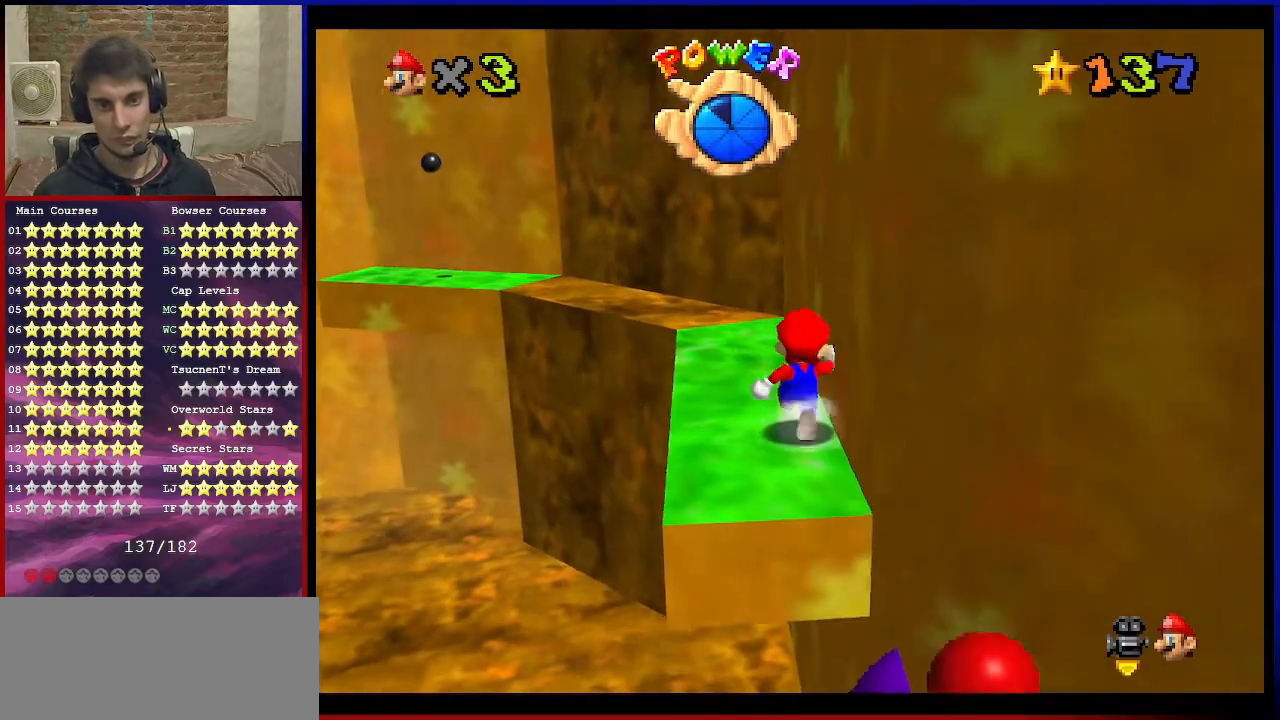
{"buttons": [], "left_stick": "up-left", "events": [[467, "left_stick", "up-left"]]}
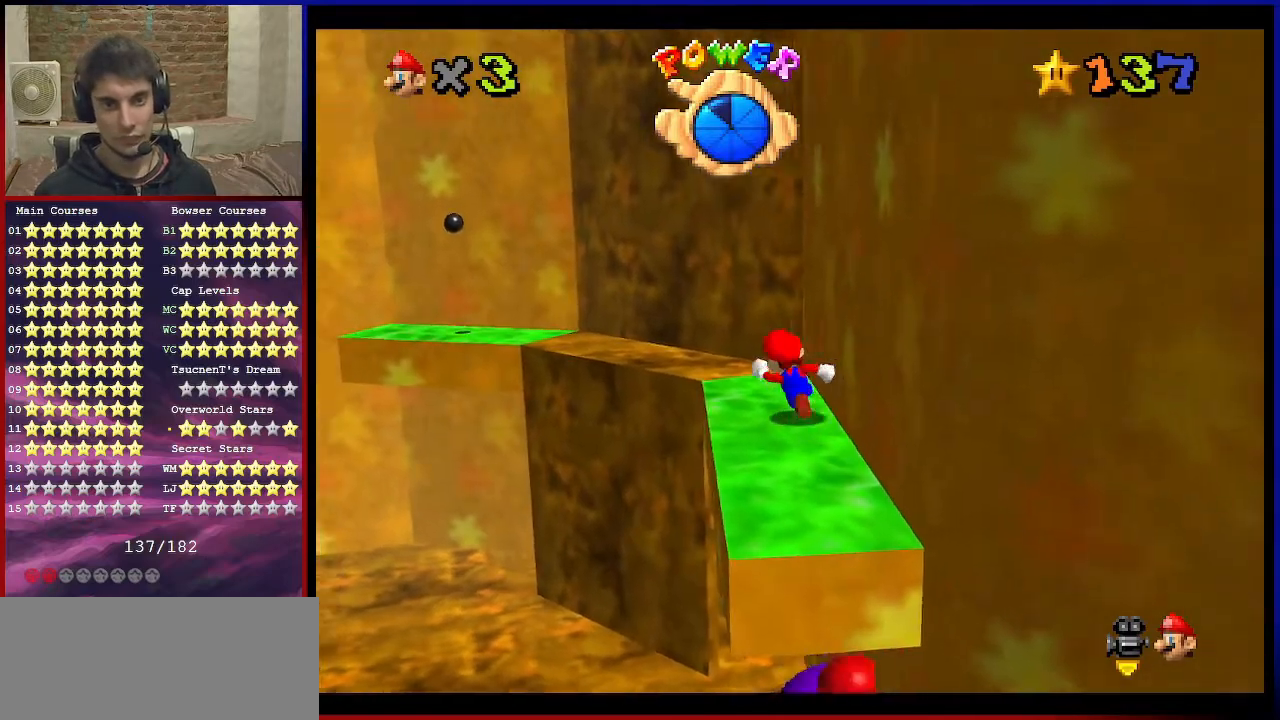
{"buttons": ["A"], "left_stick": "up-left", "events": [[167, "A", "down"]]}
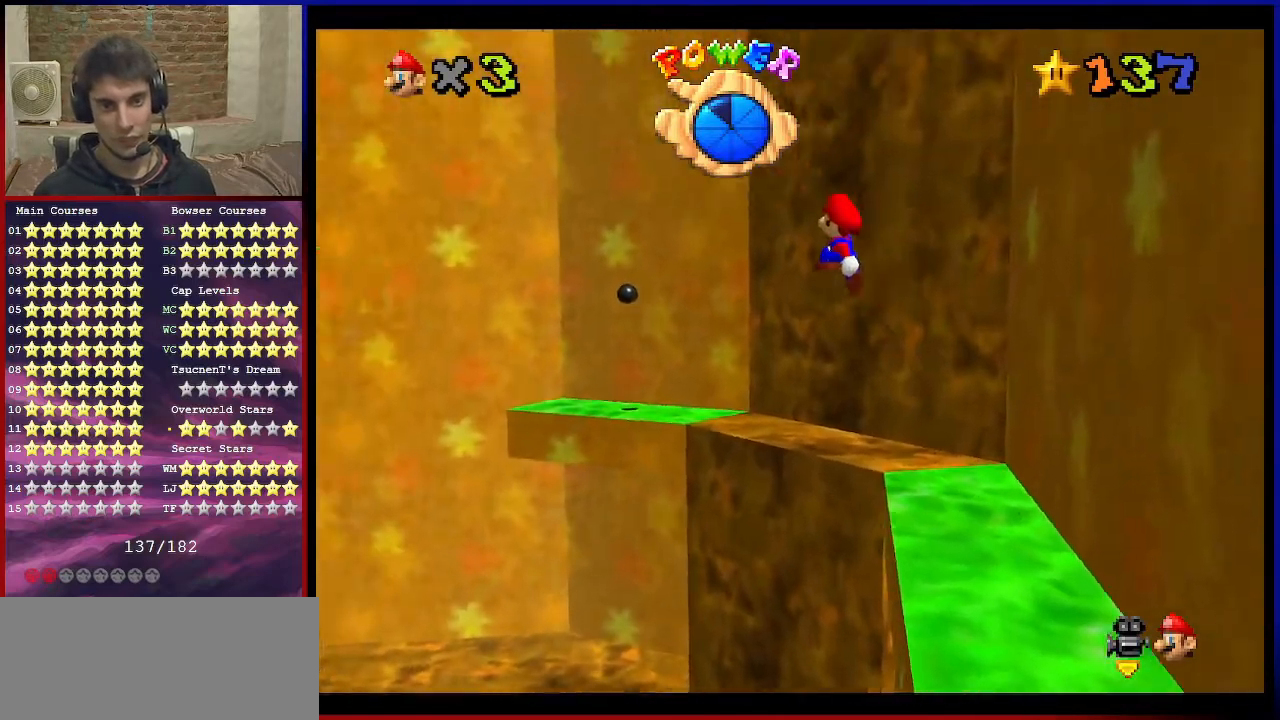
{"buttons": [], "left_stick": "up", "events": [[66, "left_stick", "down"], [166, "B", "down"], [166, "left_stick", "up"], [333, "A", "up"], [333, "B", "up"]]}
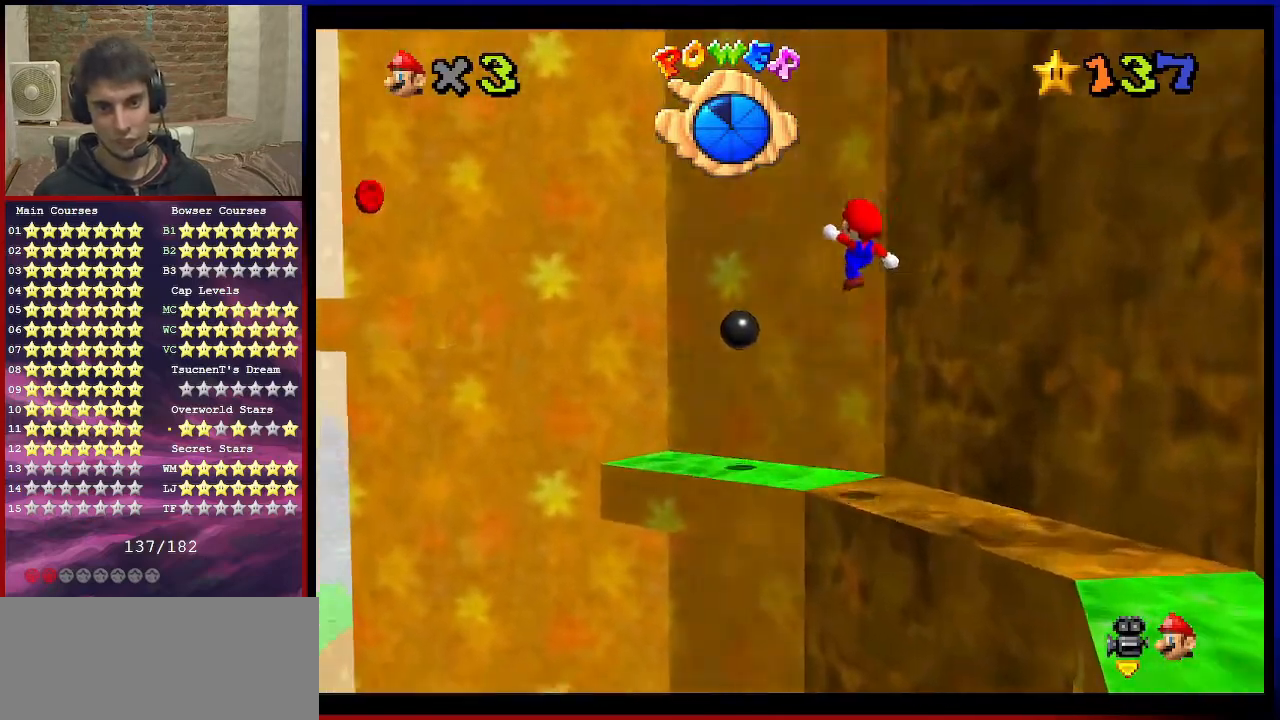
{"buttons": ["A"], "left_stick": "right", "events": [[67, "left_stick", "center"], [134, "left_stick", "down-right"], [334, "A", "down"], [334, "left_stick", "right"]]}
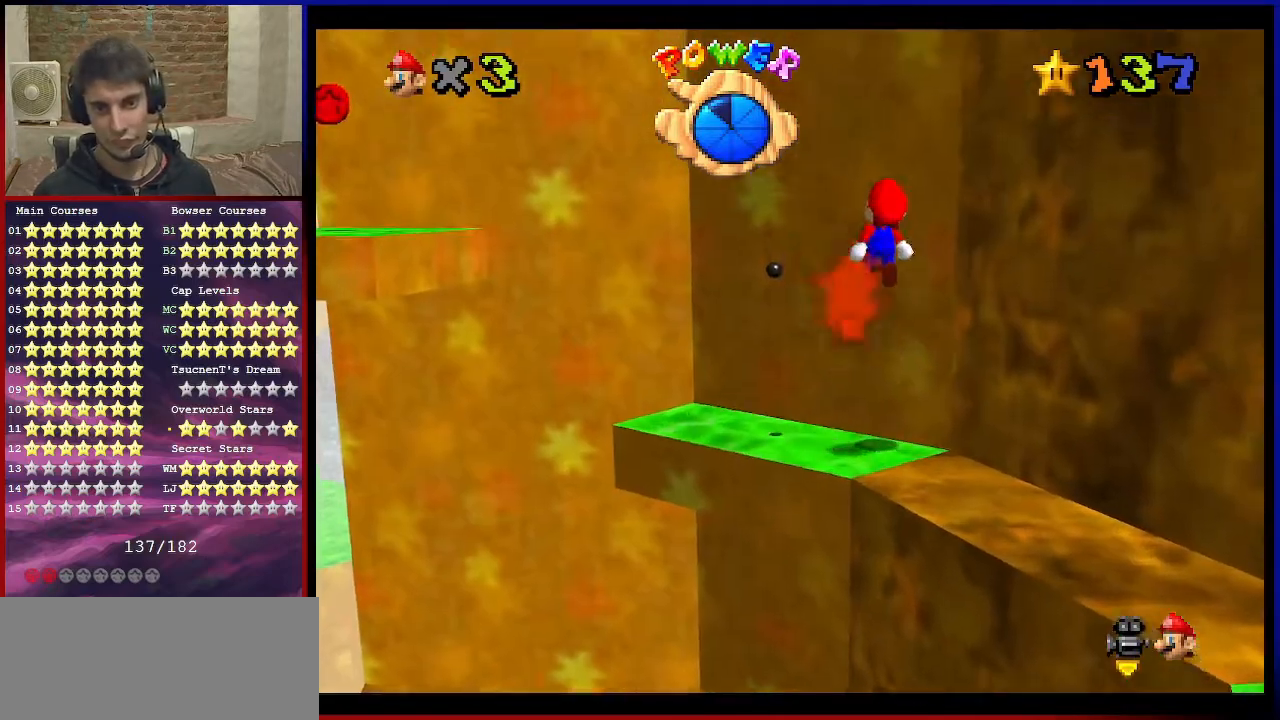
{"buttons": [], "left_stick": "center", "events": [[66, "A", "up"], [166, "left_stick", "up"], [300, "left_stick", "left"], [367, "left_stick", "down"], [500, "left_stick", "center"]]}
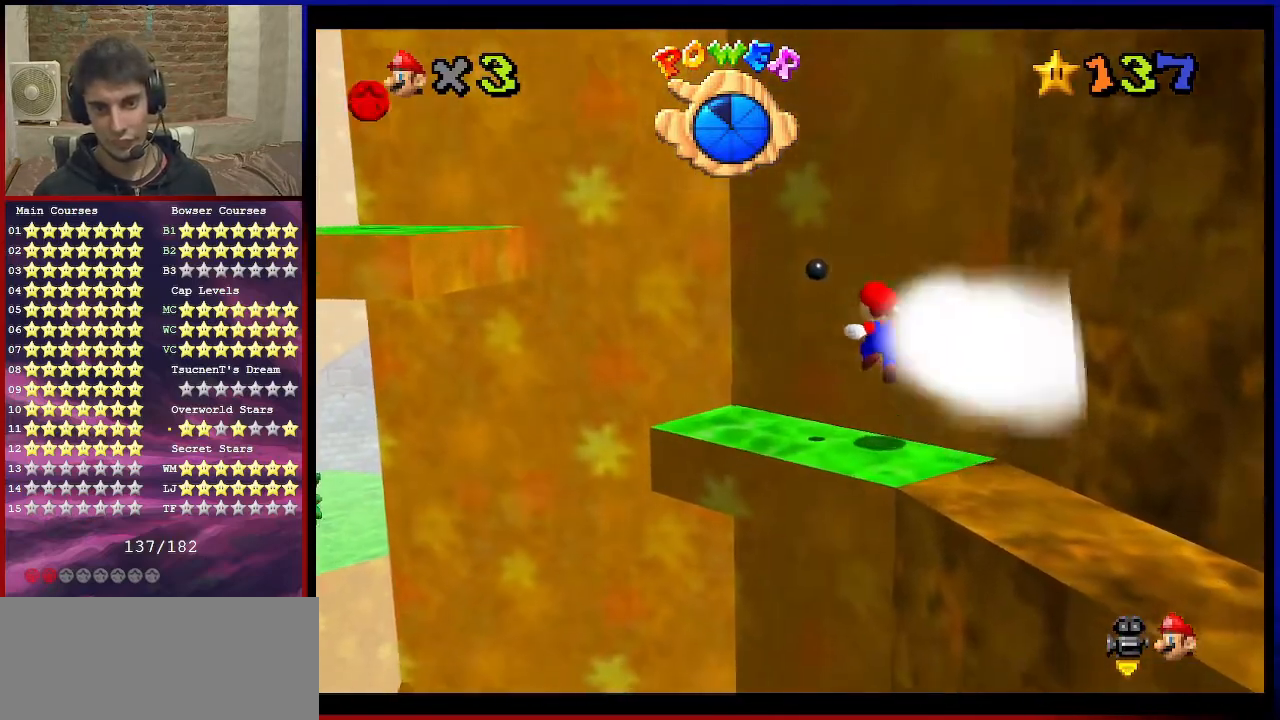
{"buttons": ["A", "B"], "left_stick": "left", "events": [[334, "left_stick", "left"], [501, "A", "down"], [501, "B", "down"]]}
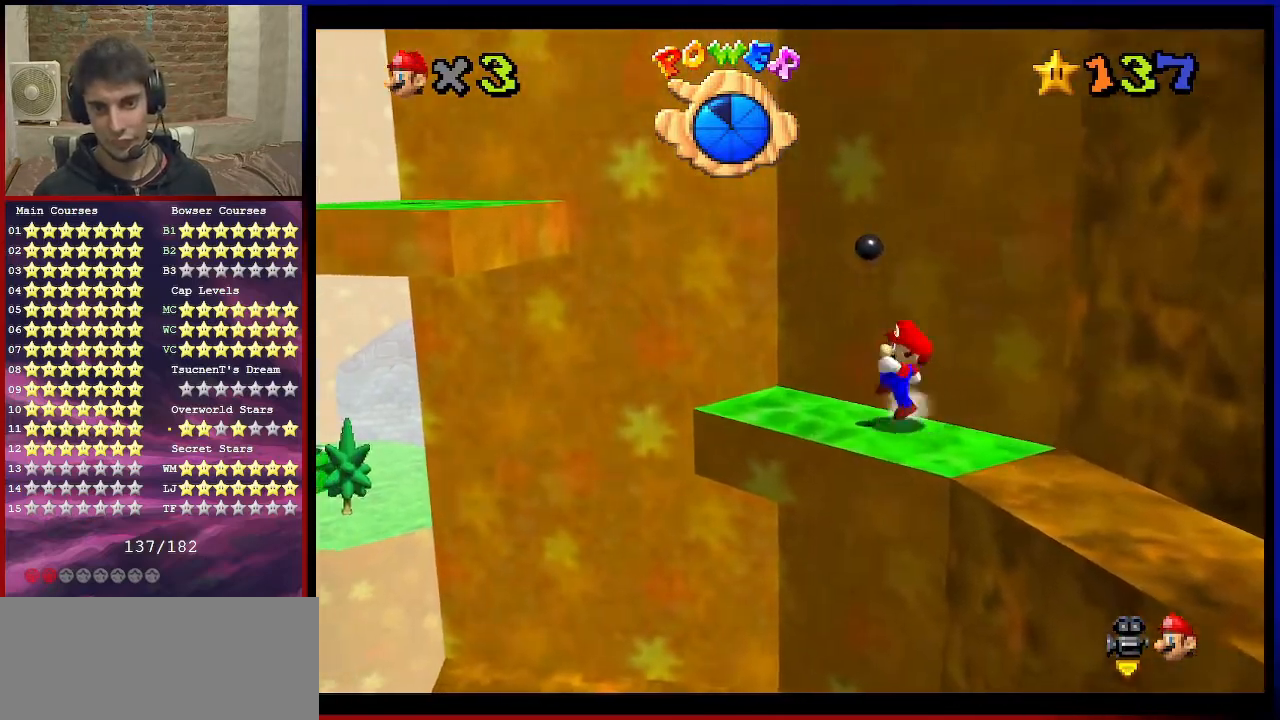
{"buttons": ["A"], "left_stick": "up-left", "events": [[133, "B", "up"], [166, "A", "up"], [300, "left_stick", "up-left"], [433, "A", "down"]]}
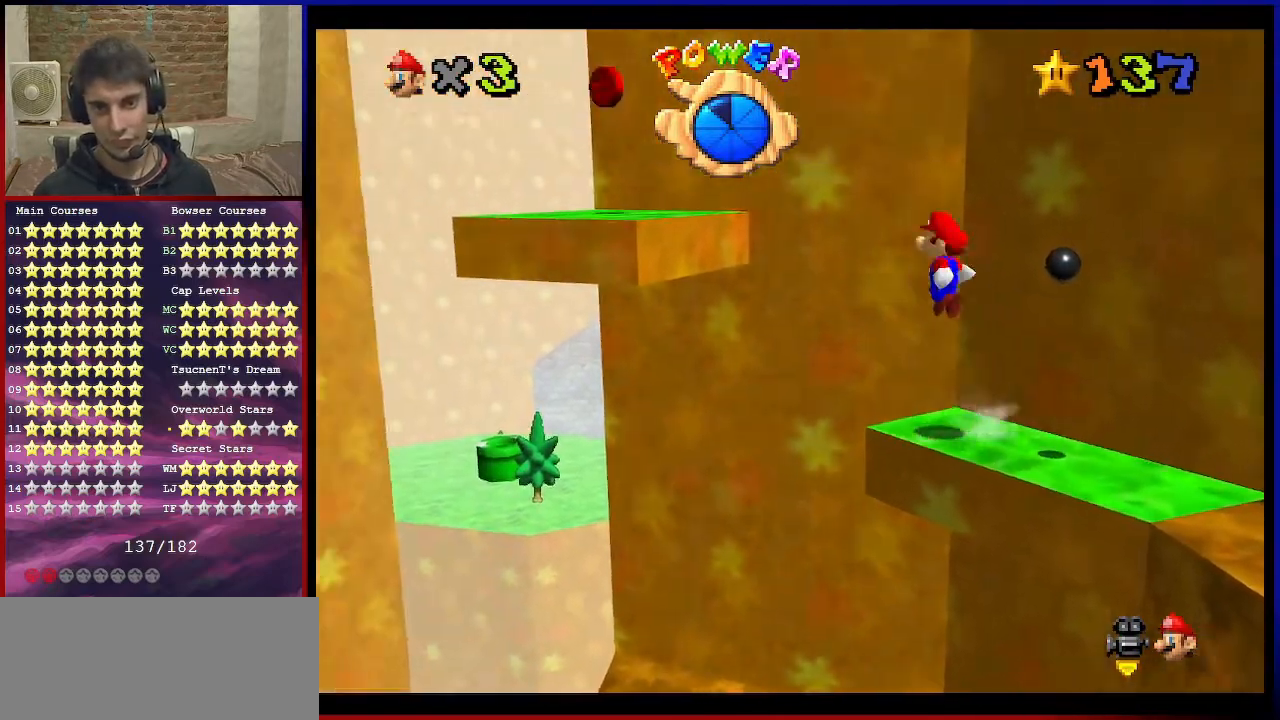
{"buttons": ["A"], "left_stick": "down", "events": [[300, "left_stick", "down"]]}
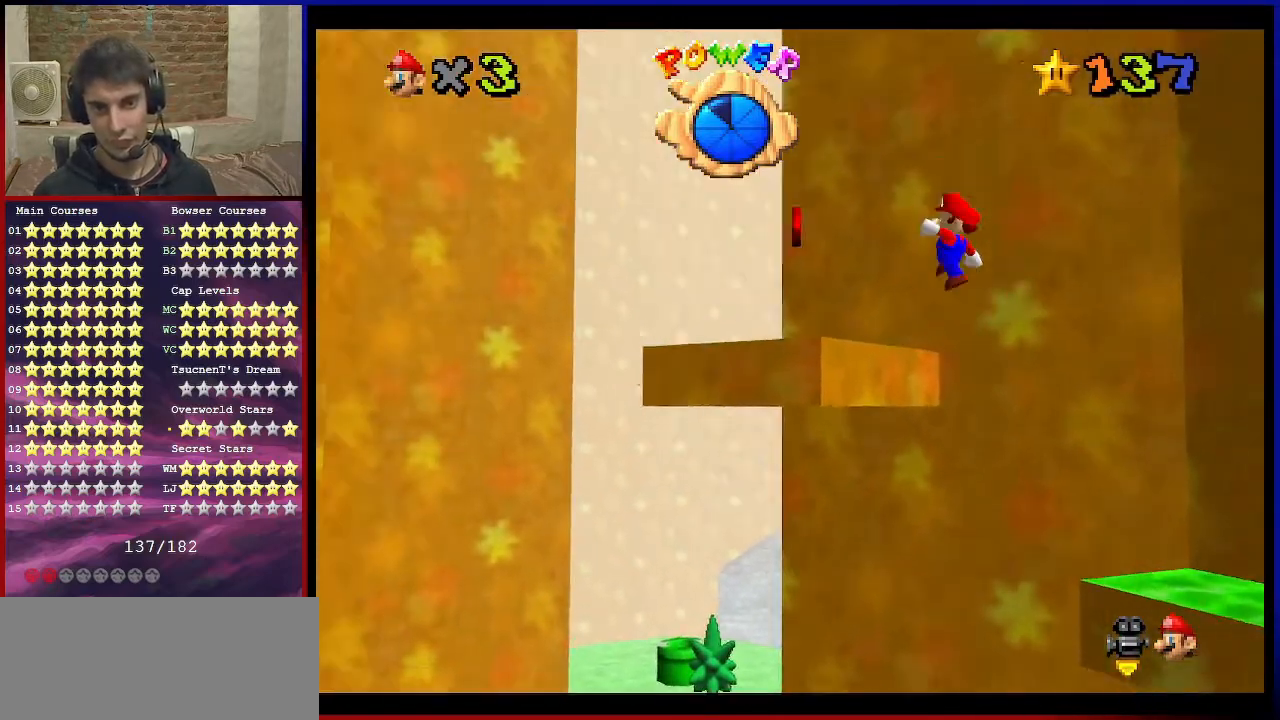
{"buttons": [], "left_stick": "down-right", "events": [[34, "B", "down"], [34, "left_stick", "up-left"], [134, "B", "up"], [167, "A", "up"], [200, "left_stick", "down-right"]]}
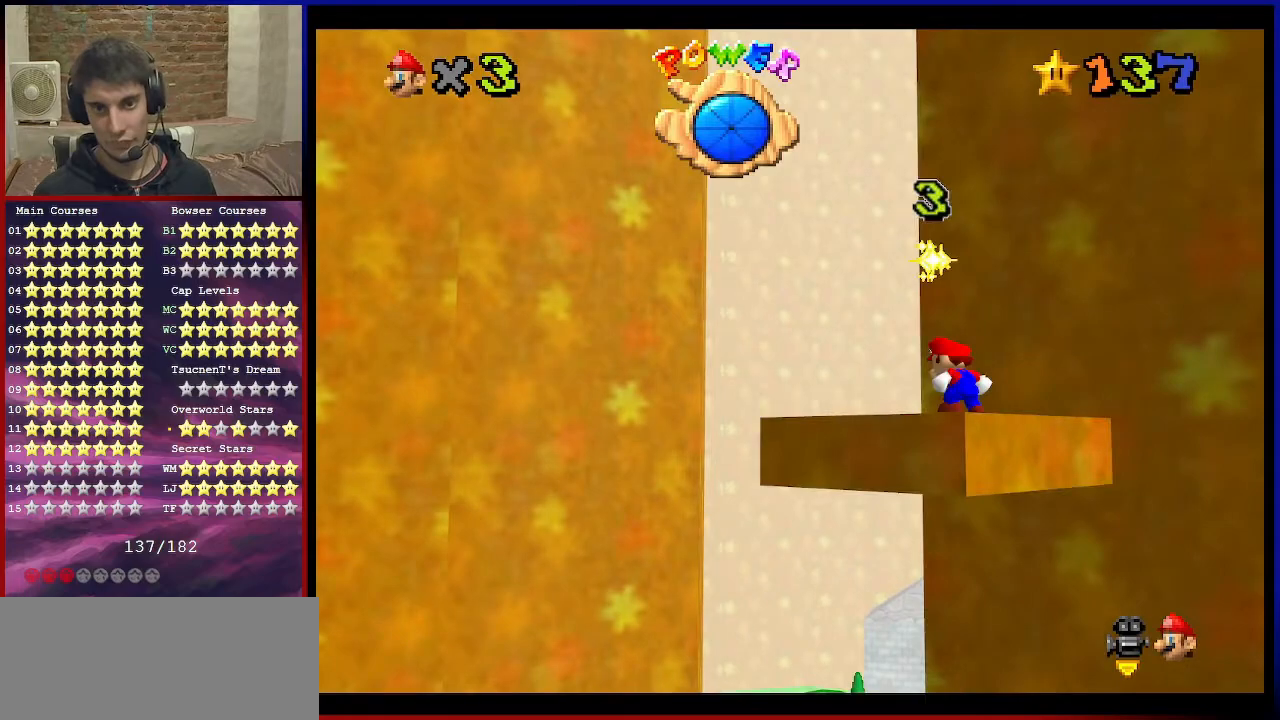
{"buttons": [], "left_stick": "down", "events": [[66, "A", "down"], [100, "A", "up"], [167, "left_stick", "down"]]}
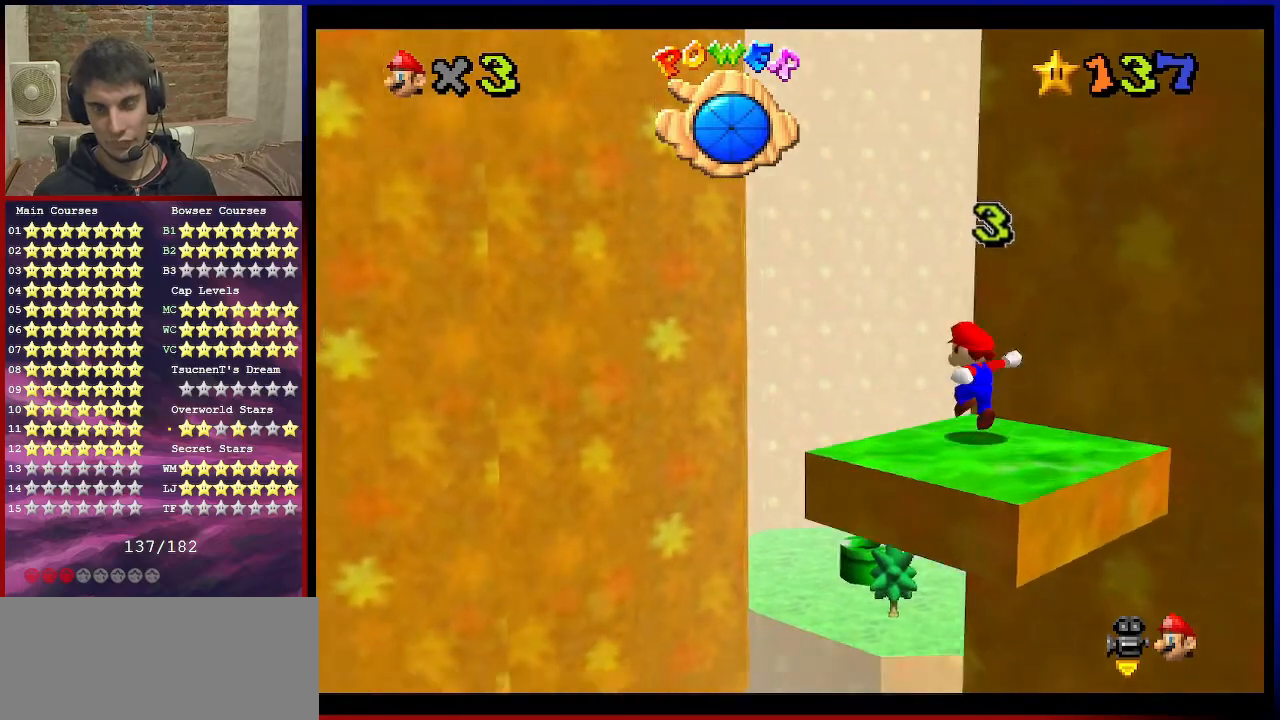
{"buttons": [], "left_stick": "center", "events": [[67, "left_stick", "center"]]}
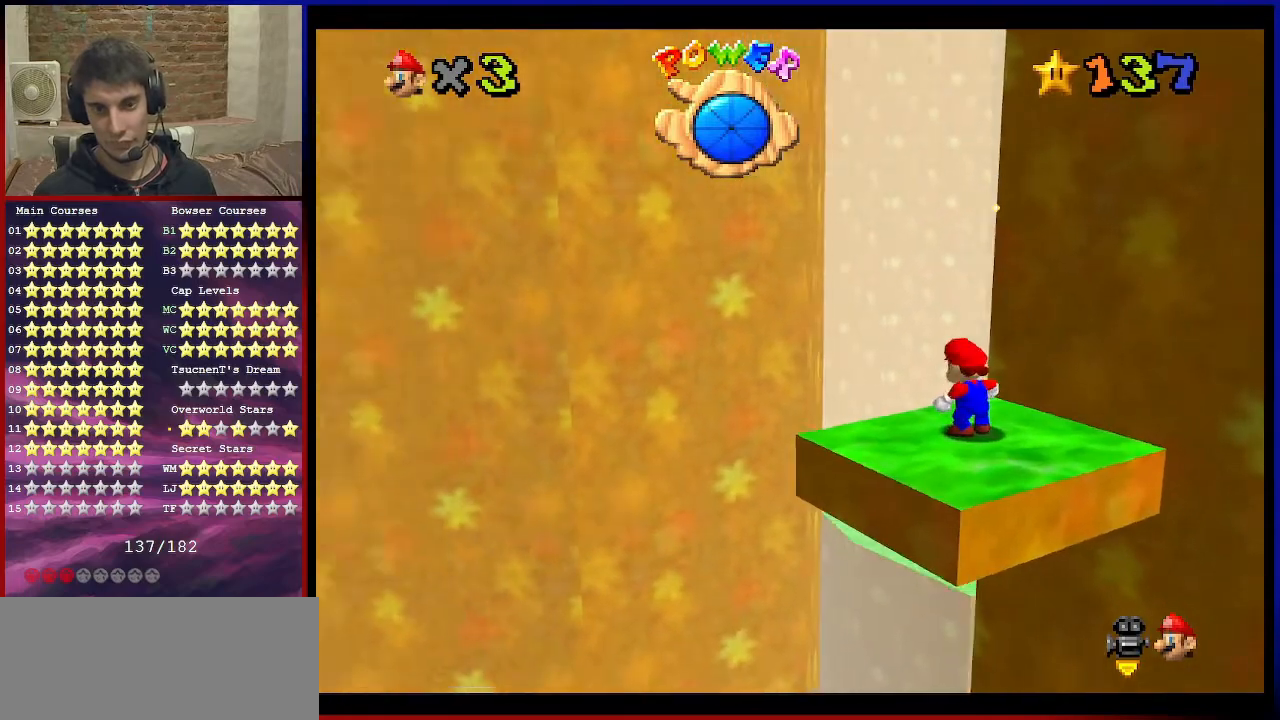
{"buttons": ["A"], "left_stick": "center", "events": [[467, "A", "down"]]}
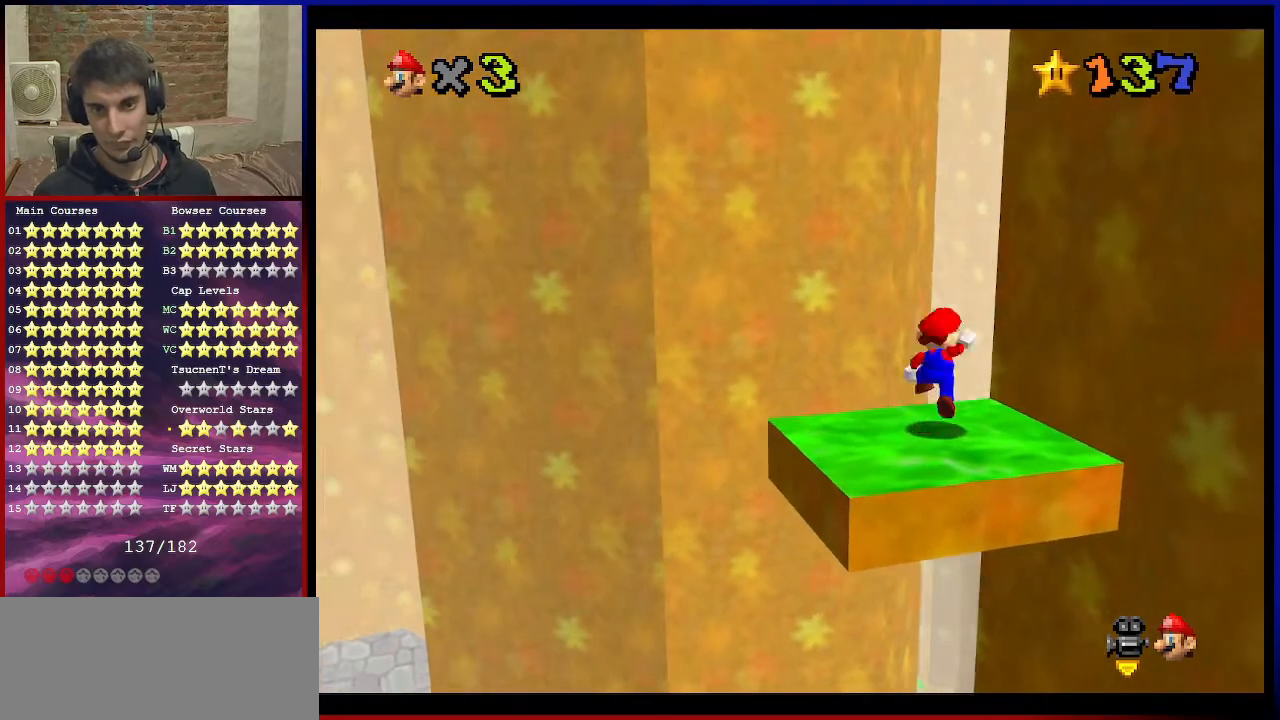
{"buttons": [], "left_stick": "center", "events": [[34, "A", "up"], [34, "left_stick", "down-right"], [467, "left_stick", "center"]]}
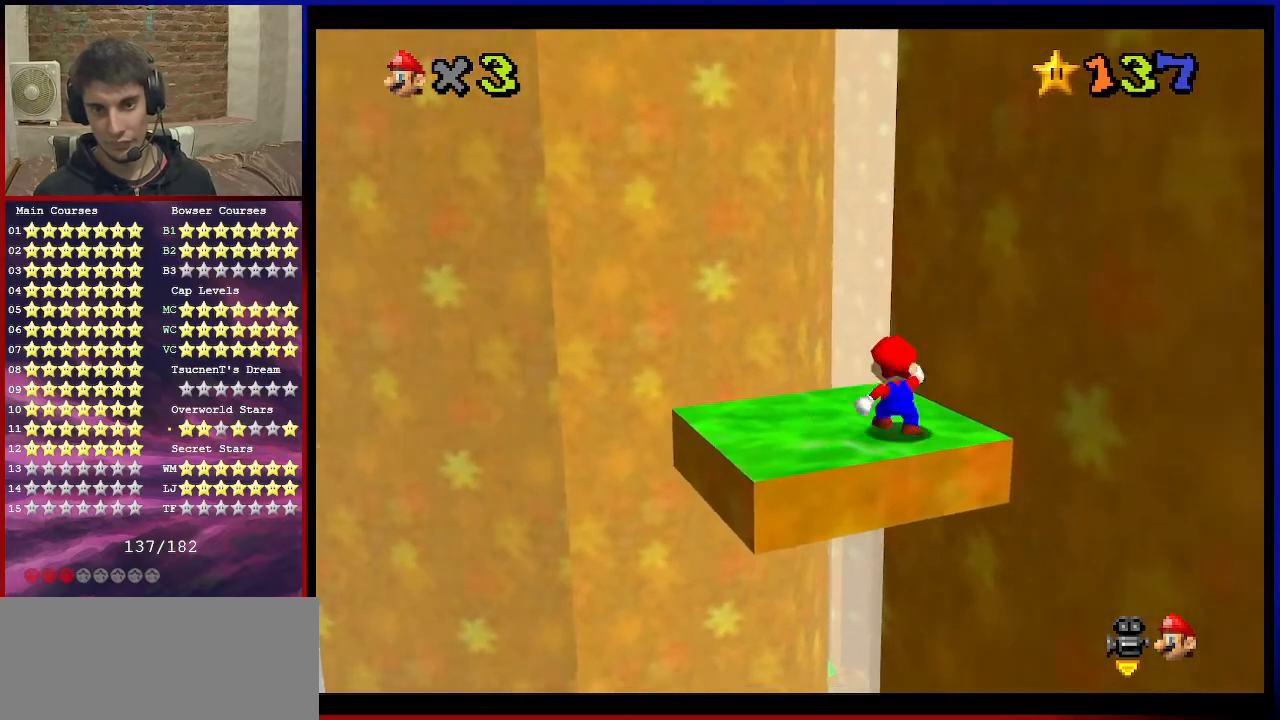
{"buttons": [], "left_stick": "up", "events": [[66, "B", "down"], [133, "B", "up"], [133, "left_stick", "up"]]}
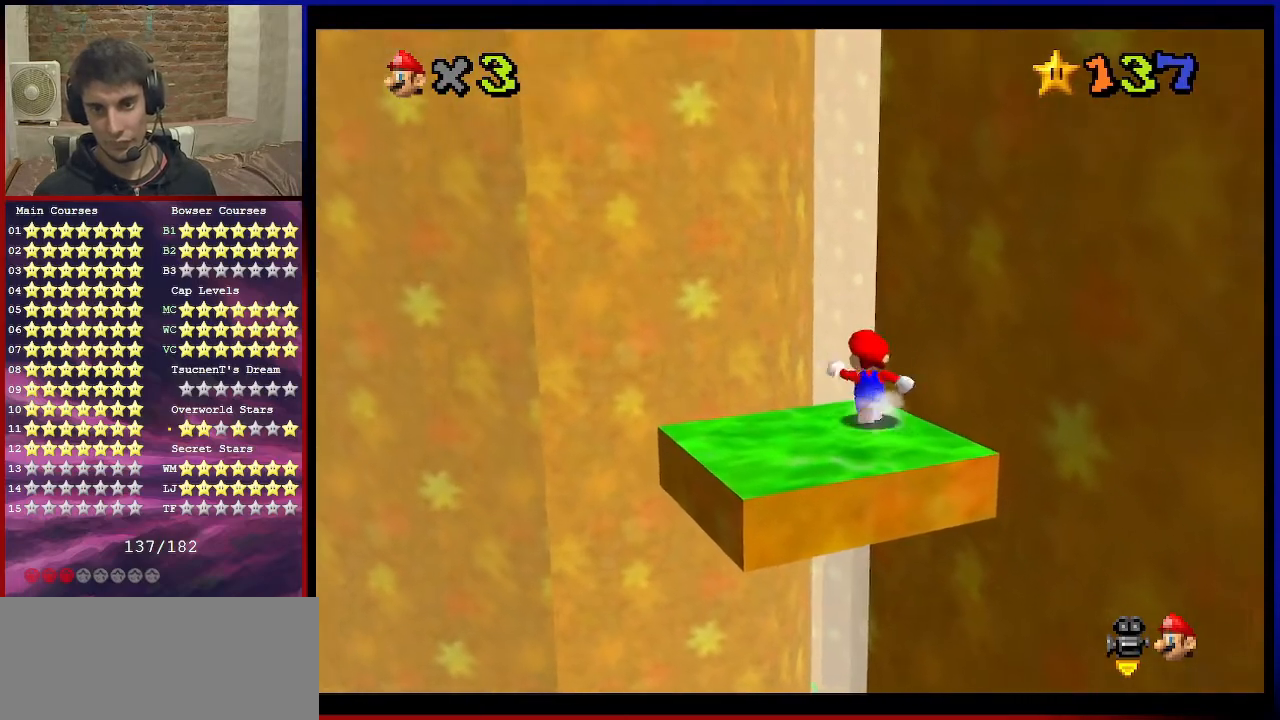
{"buttons": ["A", "Z"], "left_stick": "up-right", "events": [[34, "Z", "down"], [67, "A", "down"], [301, "left_stick", "up-right"]]}
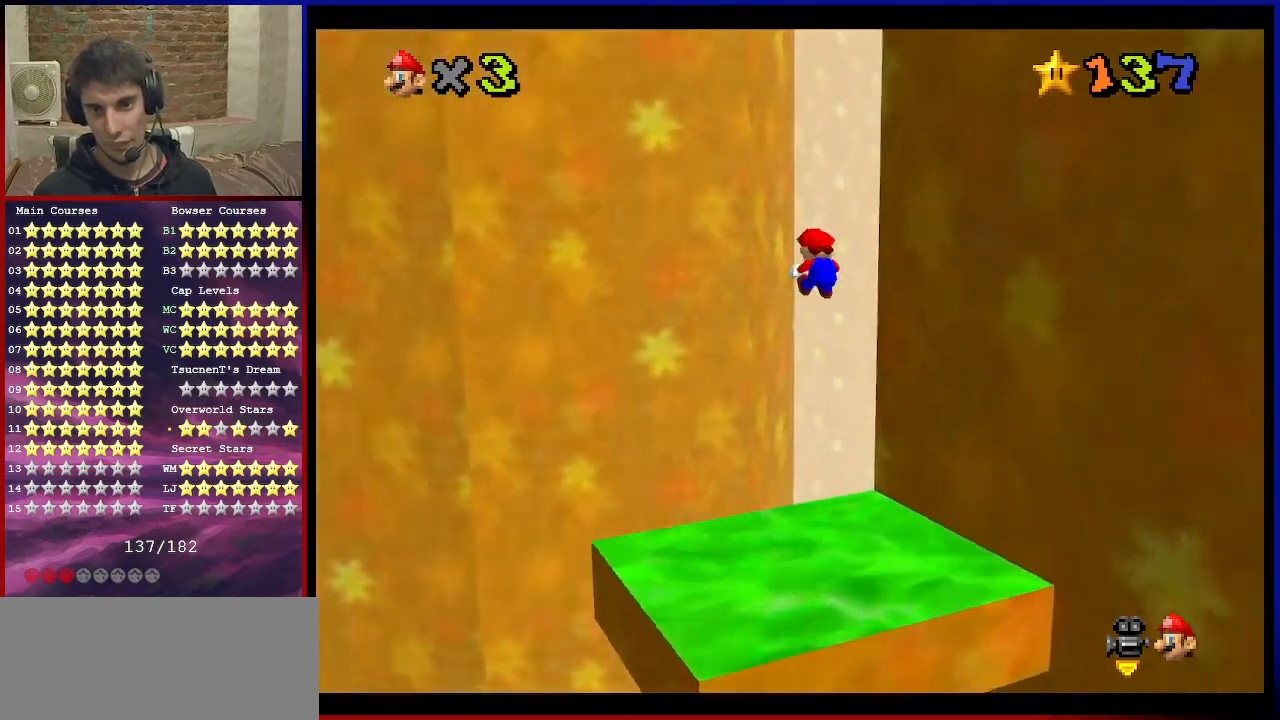
{"buttons": ["Z"], "left_stick": "up-right", "events": [[100, "A", "up"]]}
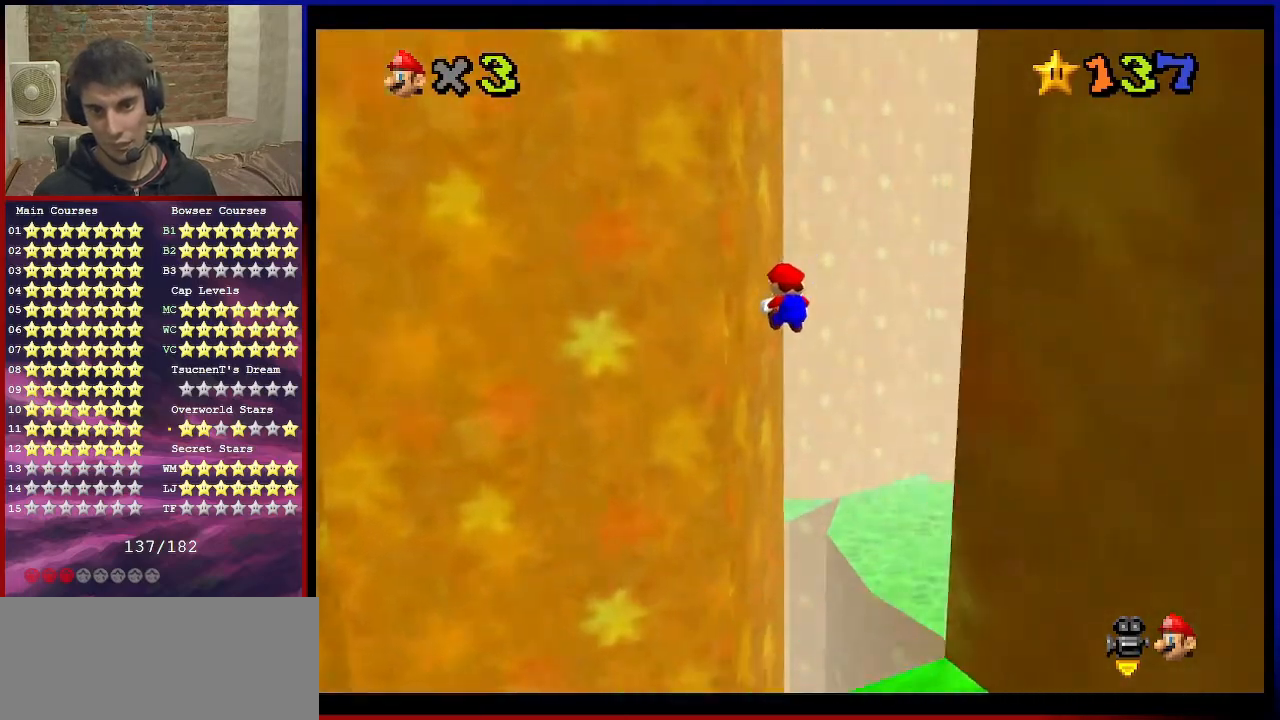
{"buttons": ["Z"], "left_stick": "down-left", "events": [[467, "left_stick", "down-left"]]}
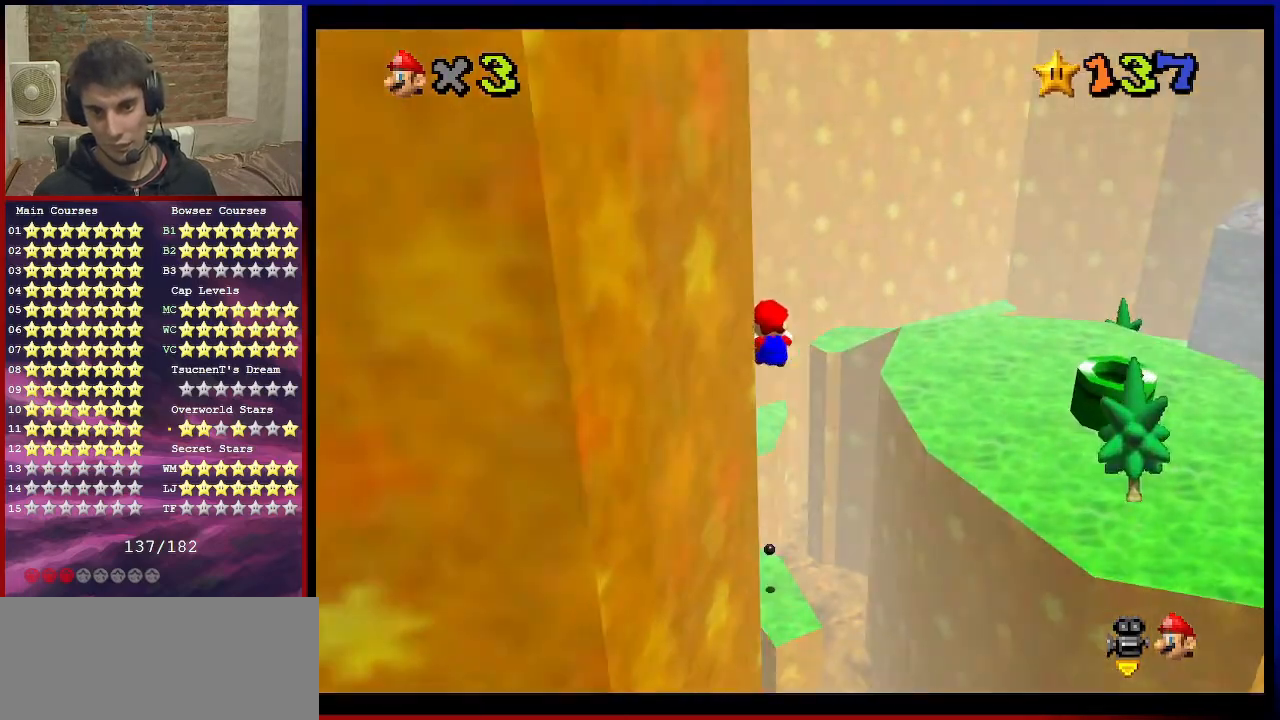
{"buttons": ["Z"], "left_stick": "left", "events": [[267, "left_stick", "left"]]}
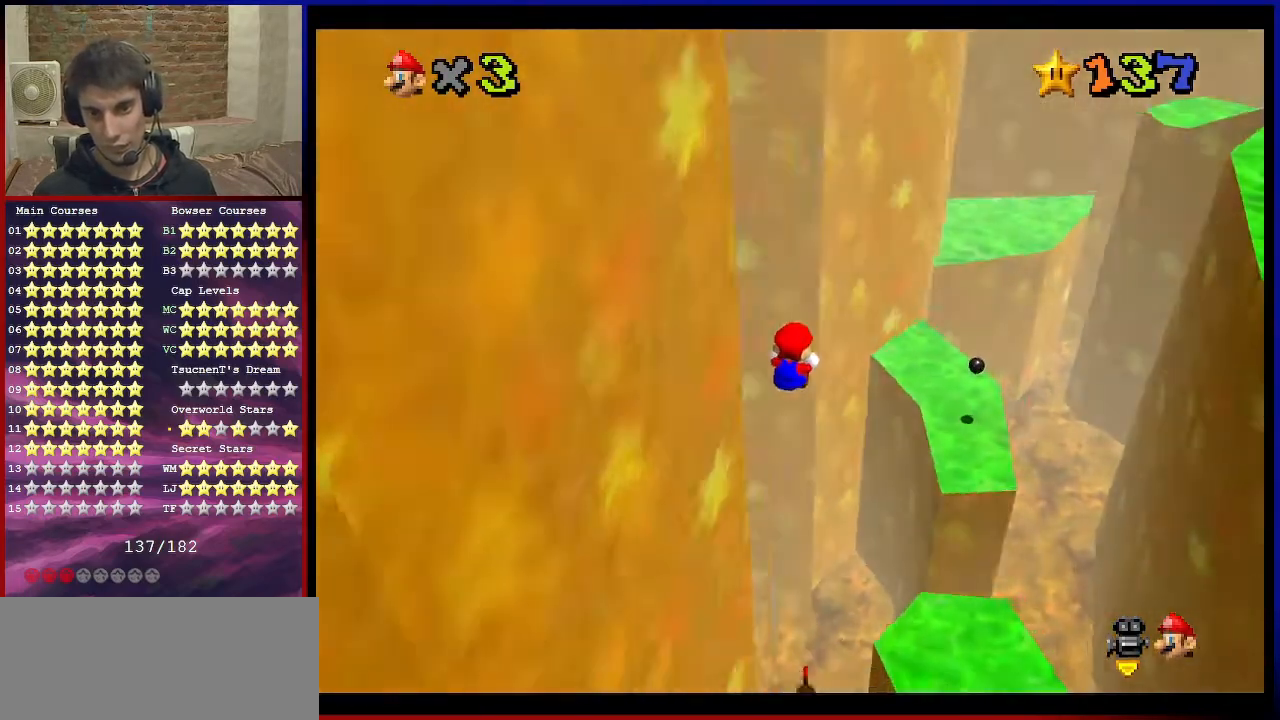
{"buttons": ["Z"], "left_stick": "down-left", "events": [[34, "left_stick", "down"], [301, "left_stick", "left"], [401, "left_stick", "down-left"]]}
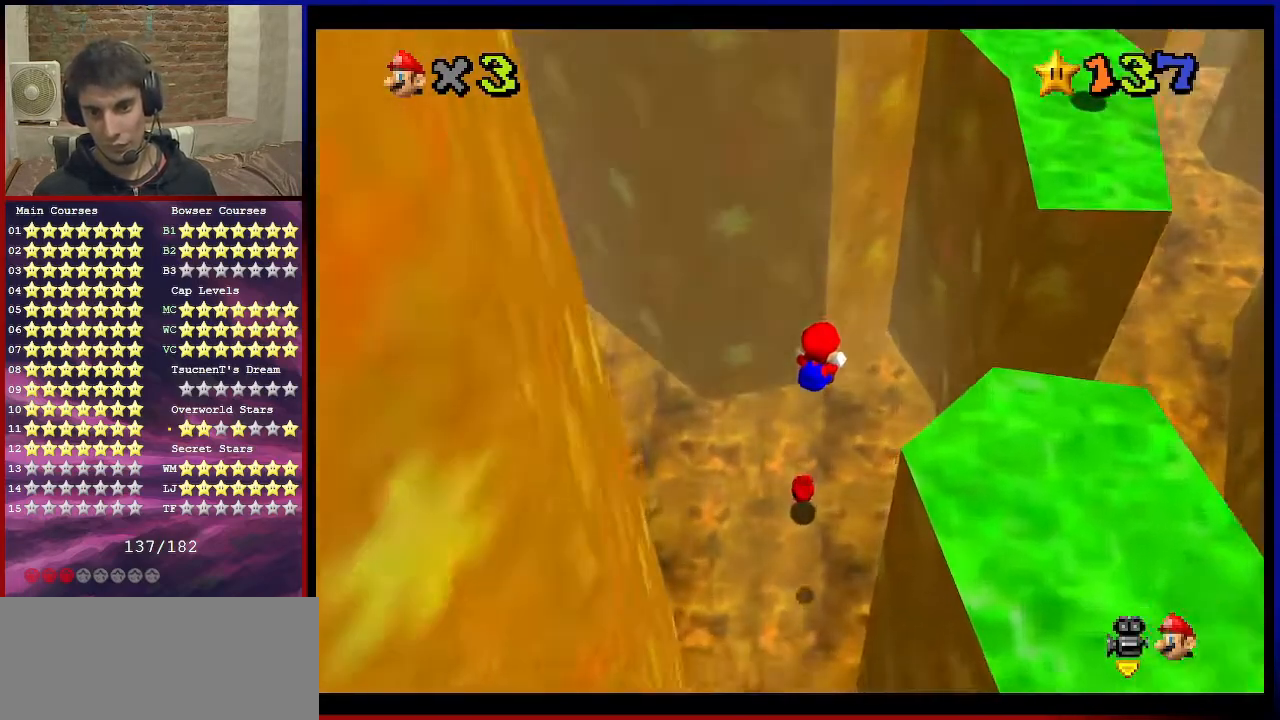
{"buttons": [], "left_stick": "center", "events": [[100, "left_stick", "up-left"], [433, "Z", "up"], [467, "left_stick", "center"]]}
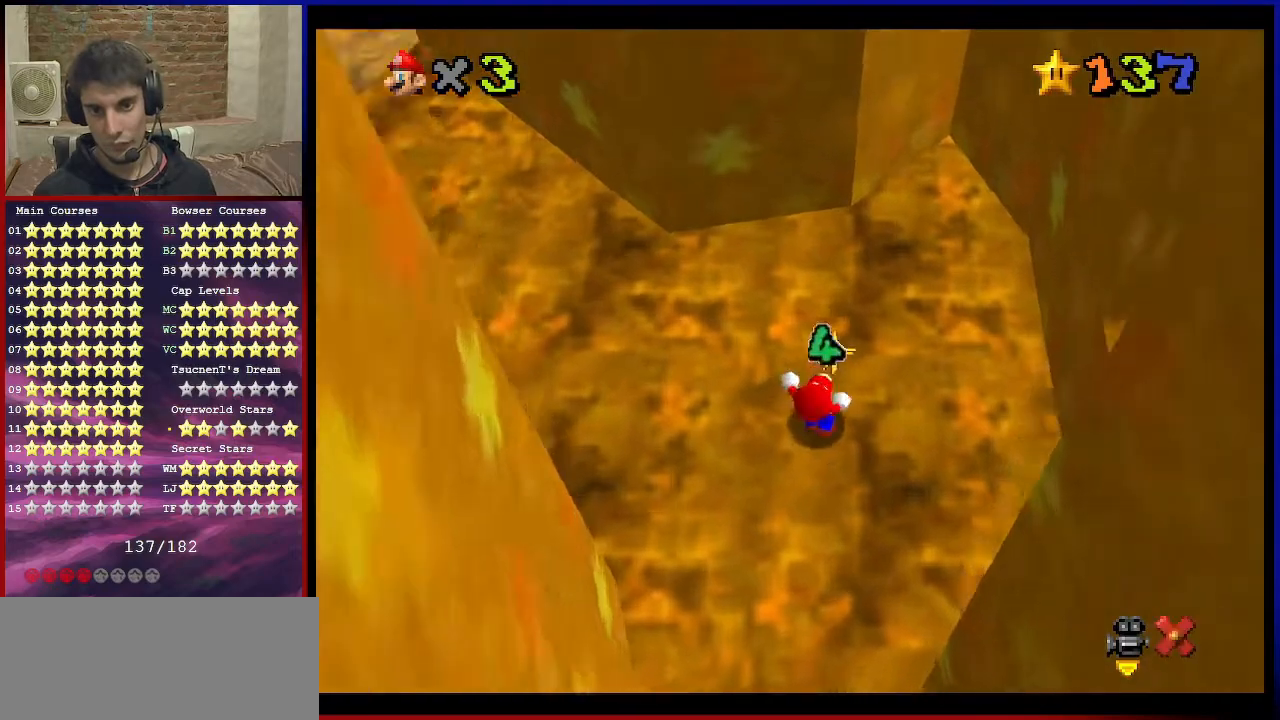
{"buttons": [], "left_stick": "center", "events": []}
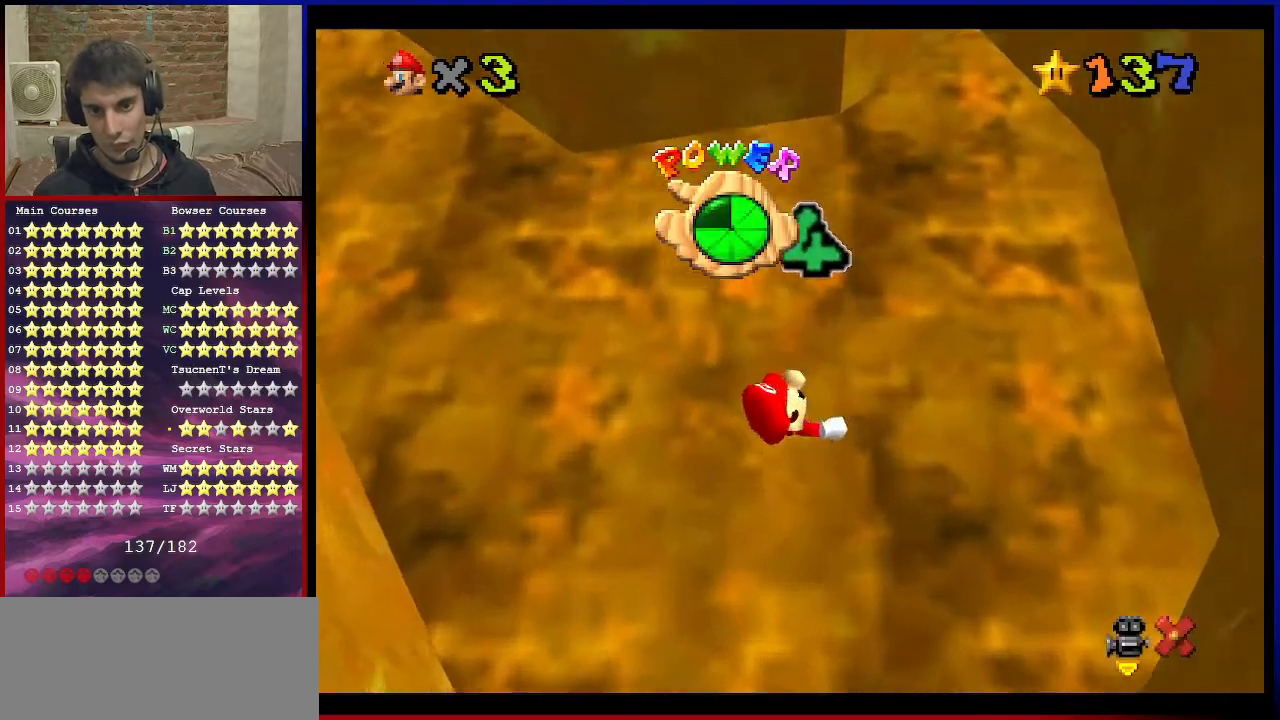
{"buttons": [], "left_stick": "center", "events": []}
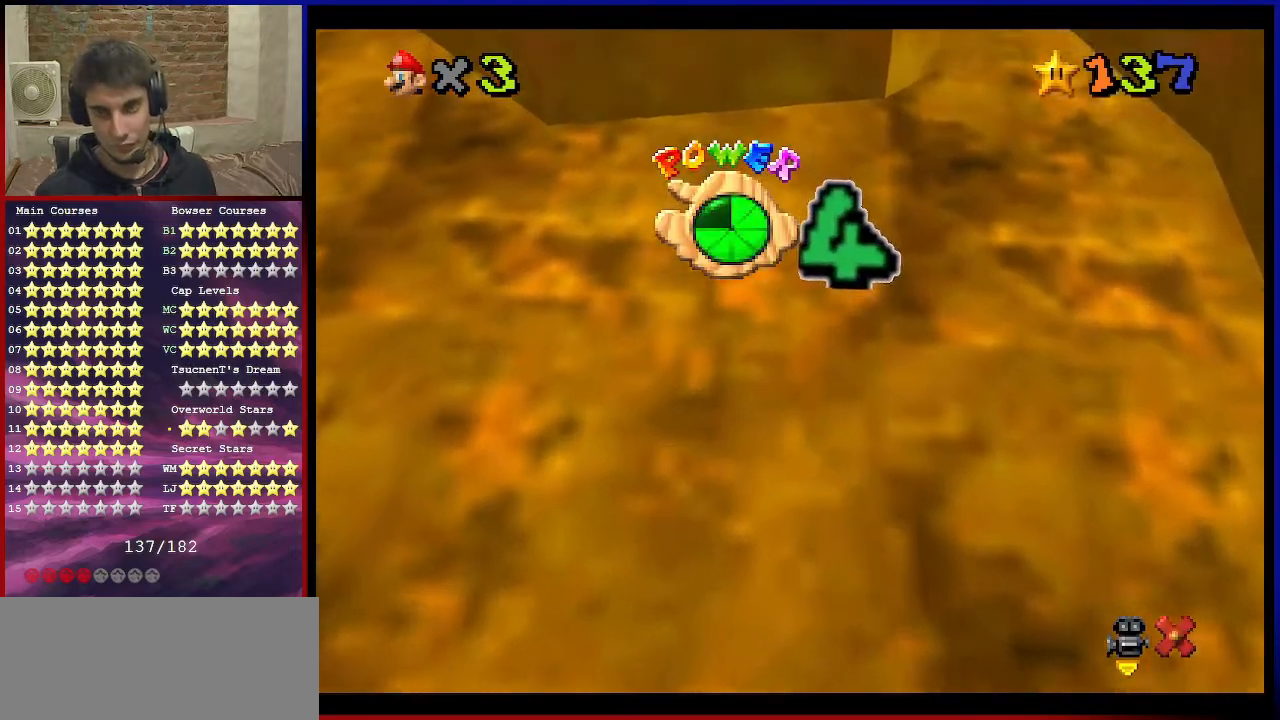
{"buttons": [], "left_stick": "center", "events": []}
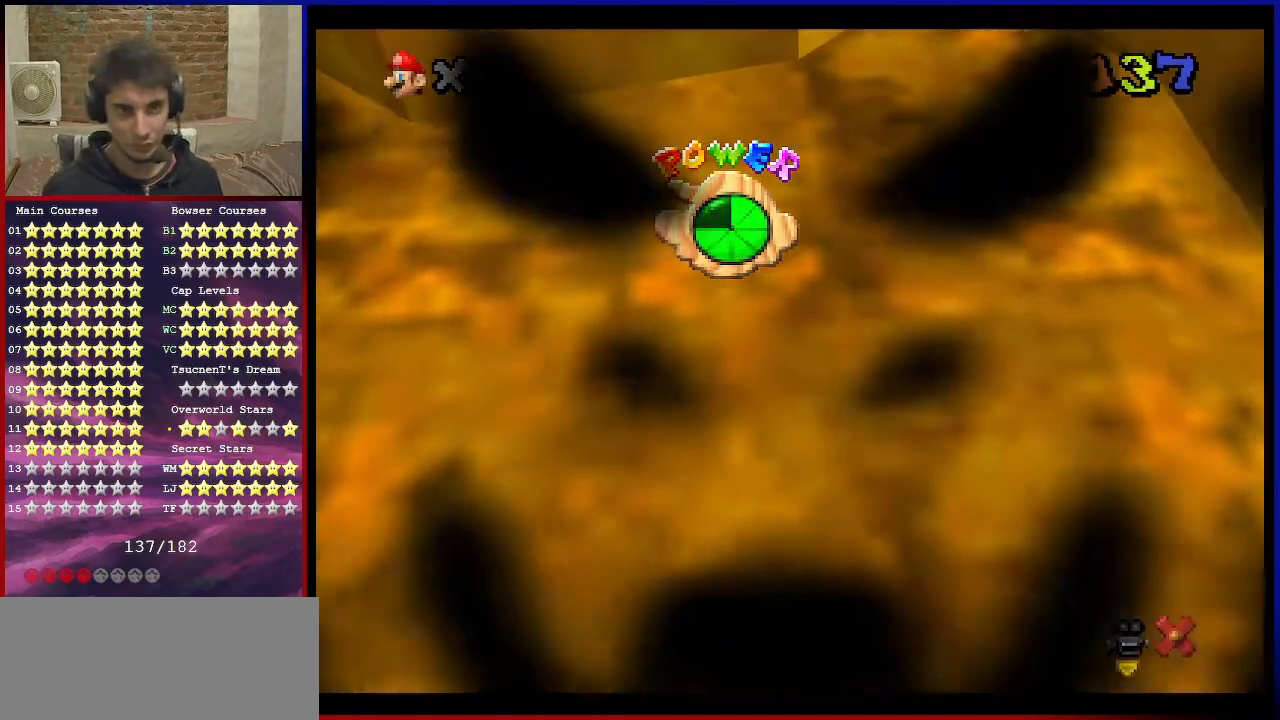
{"buttons": ["A"], "left_stick": "center", "events": [[267, "A", "down"], [400, "A", "up"], [433, "A", "down"]]}
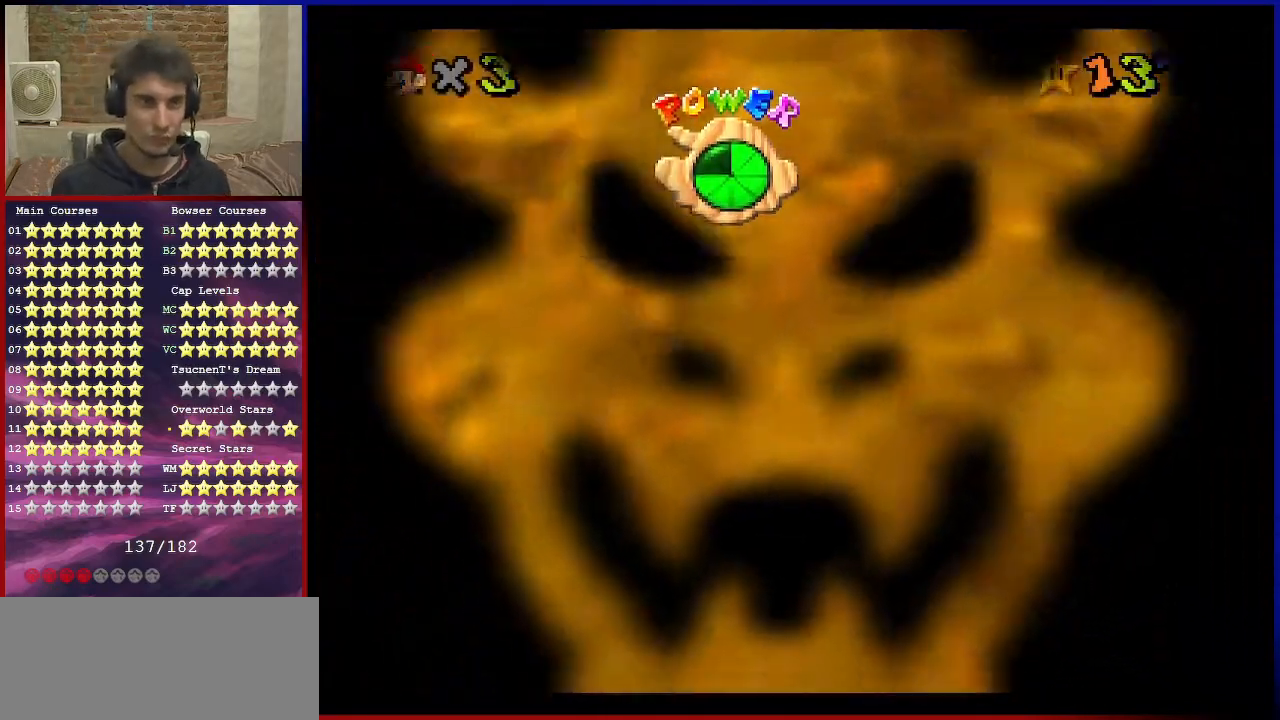
{"buttons": [], "left_stick": "center", "events": [[34, "A", "up"], [100, "A", "down"], [167, "A", "up"], [301, "A", "down"], [367, "A", "up"], [434, "A", "down"], [501, "A", "up"]]}
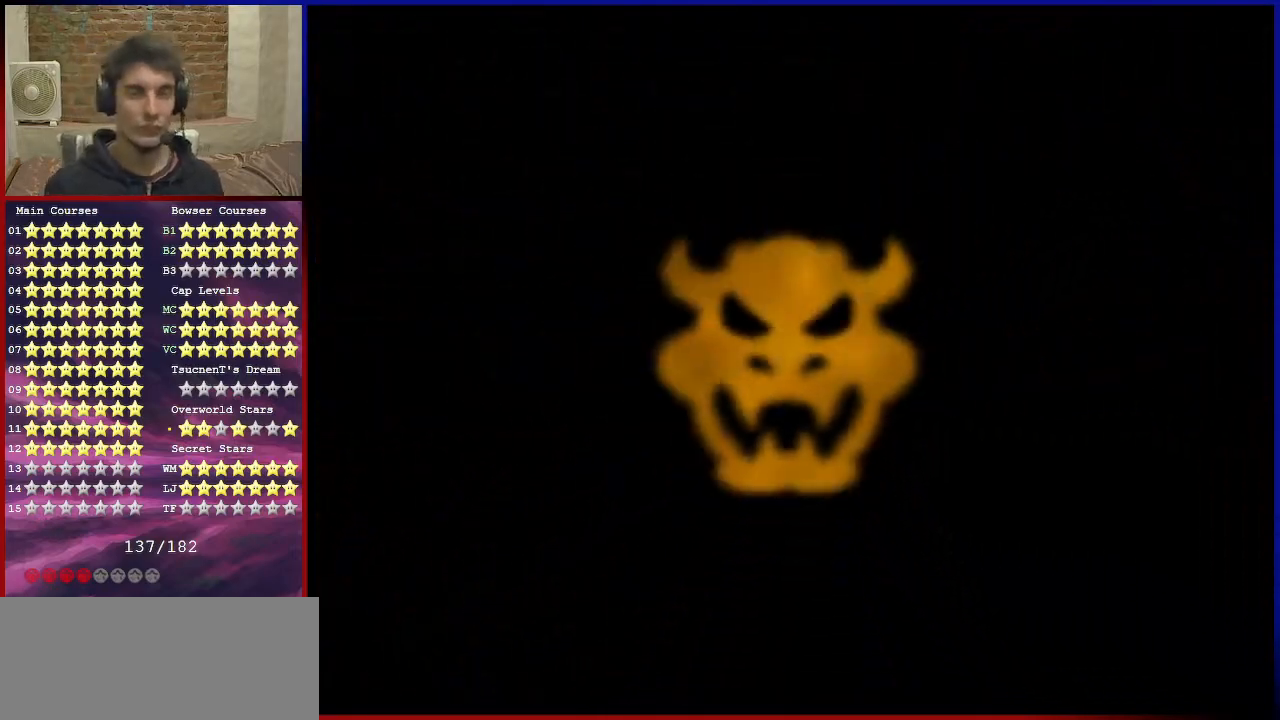
{"buttons": [], "left_stick": "center", "events": [[100, "A", "down"], [167, "A", "up"], [200, "A", "down"], [467, "A", "up"]]}